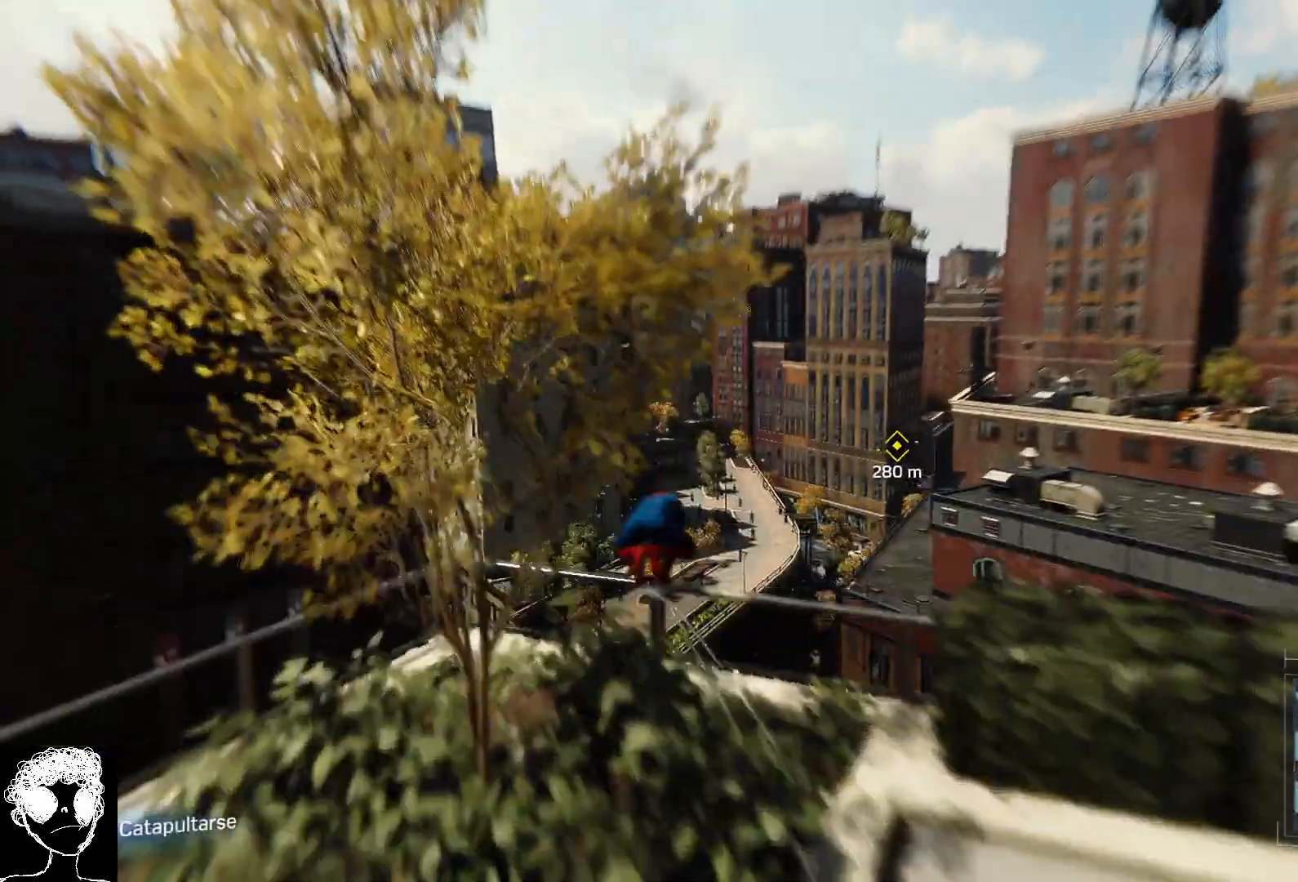
Gameplay with a controller (Xbox layout); each line is a JSON object with the inputs held at the frame after it (dt_ms = milliseconds from this image to that frame). "events" lists button and stick changes between this image and that frame as [ms after this image, input, new state], when the widget could be followed in between.
{"dt_ms": 500, "buttons": [], "left_stick": "up", "right_stick": "down", "events": [[50, "A", "down"], [200, "A", "up"], [383, "right_stick", "down"]]}
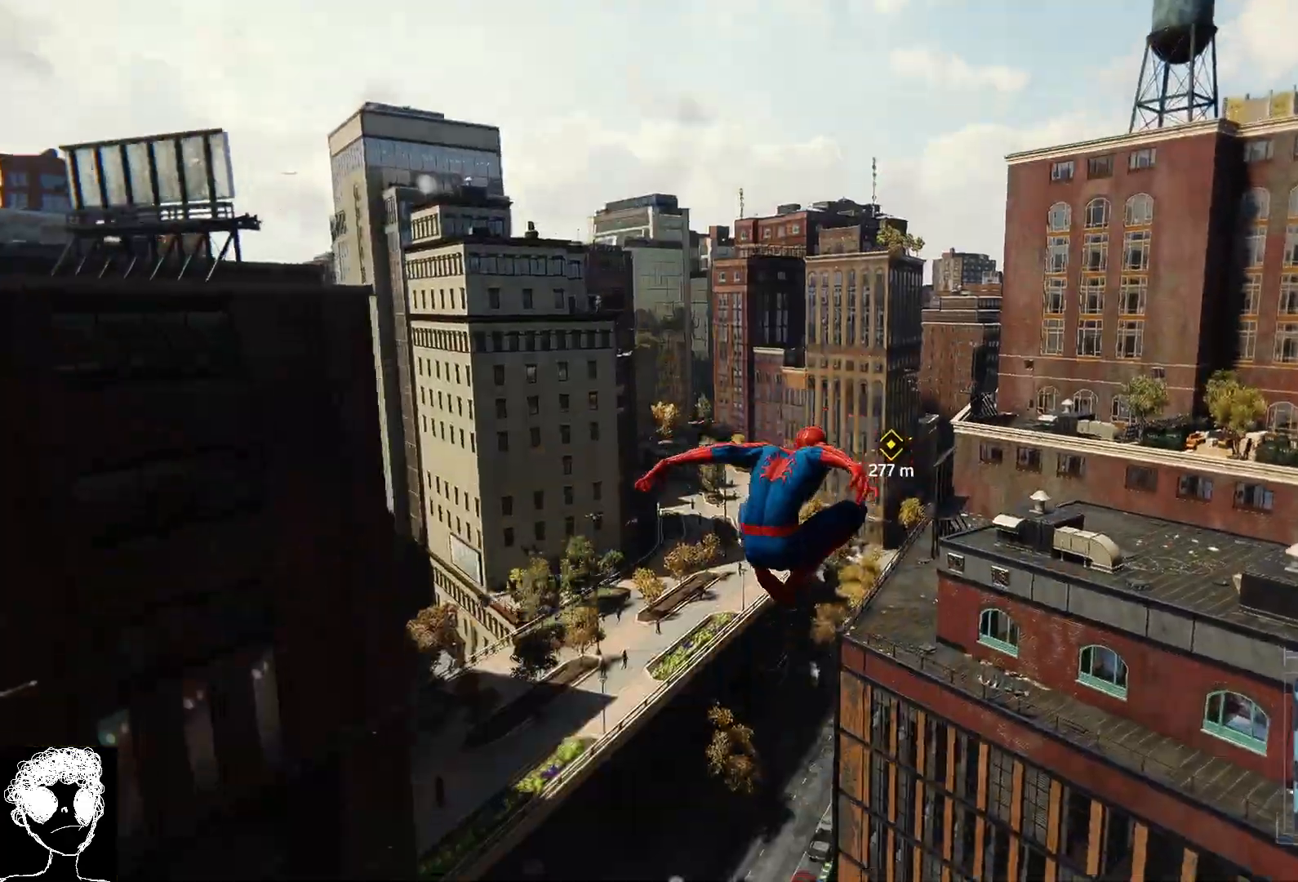
{"dt_ms": 1000, "buttons": ["R2"], "left_stick": "up", "right_stick": "center"}
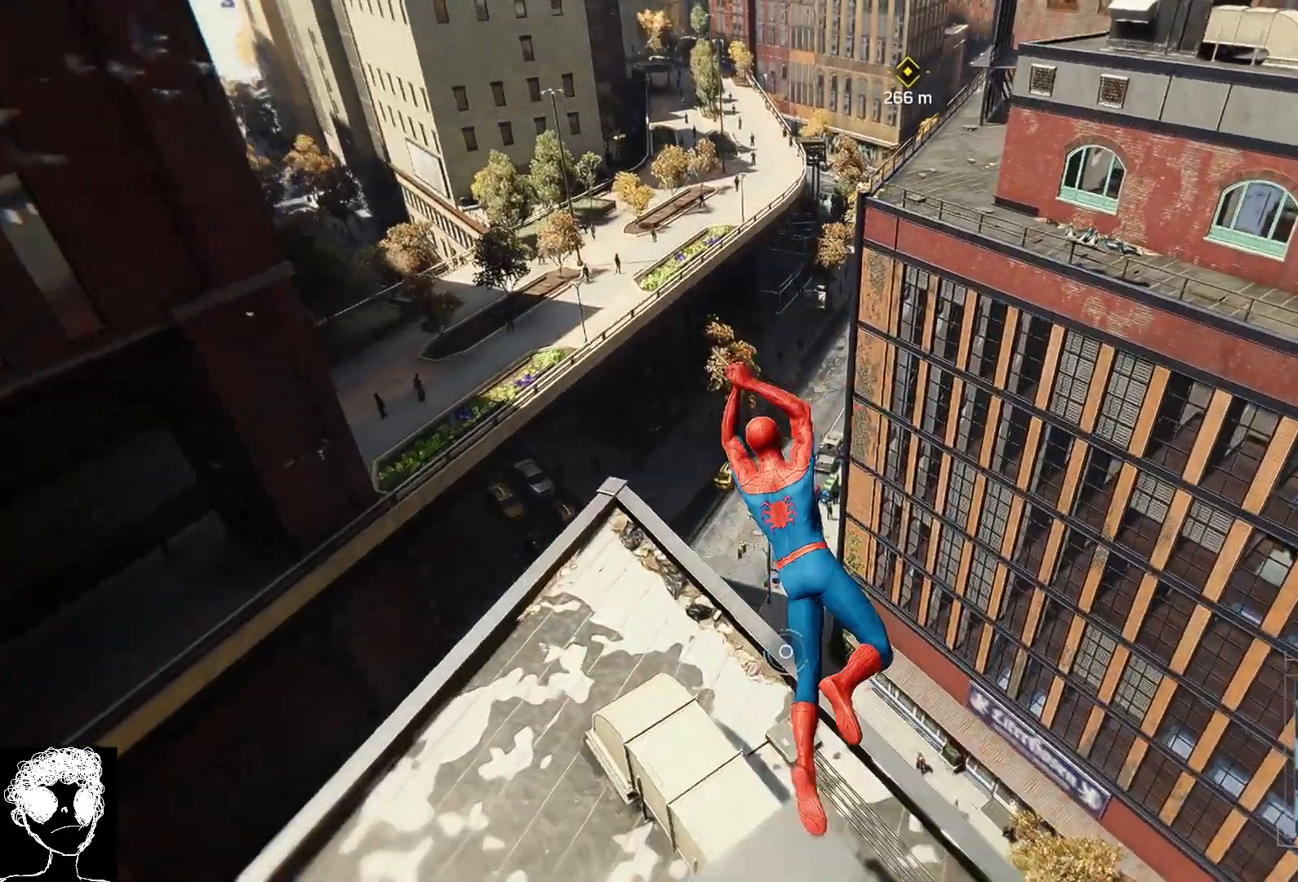
{"dt_ms": 500, "buttons": ["R2"], "left_stick": "up", "right_stick": "up-right", "events": [[367, "right_stick", "up-right"]]}
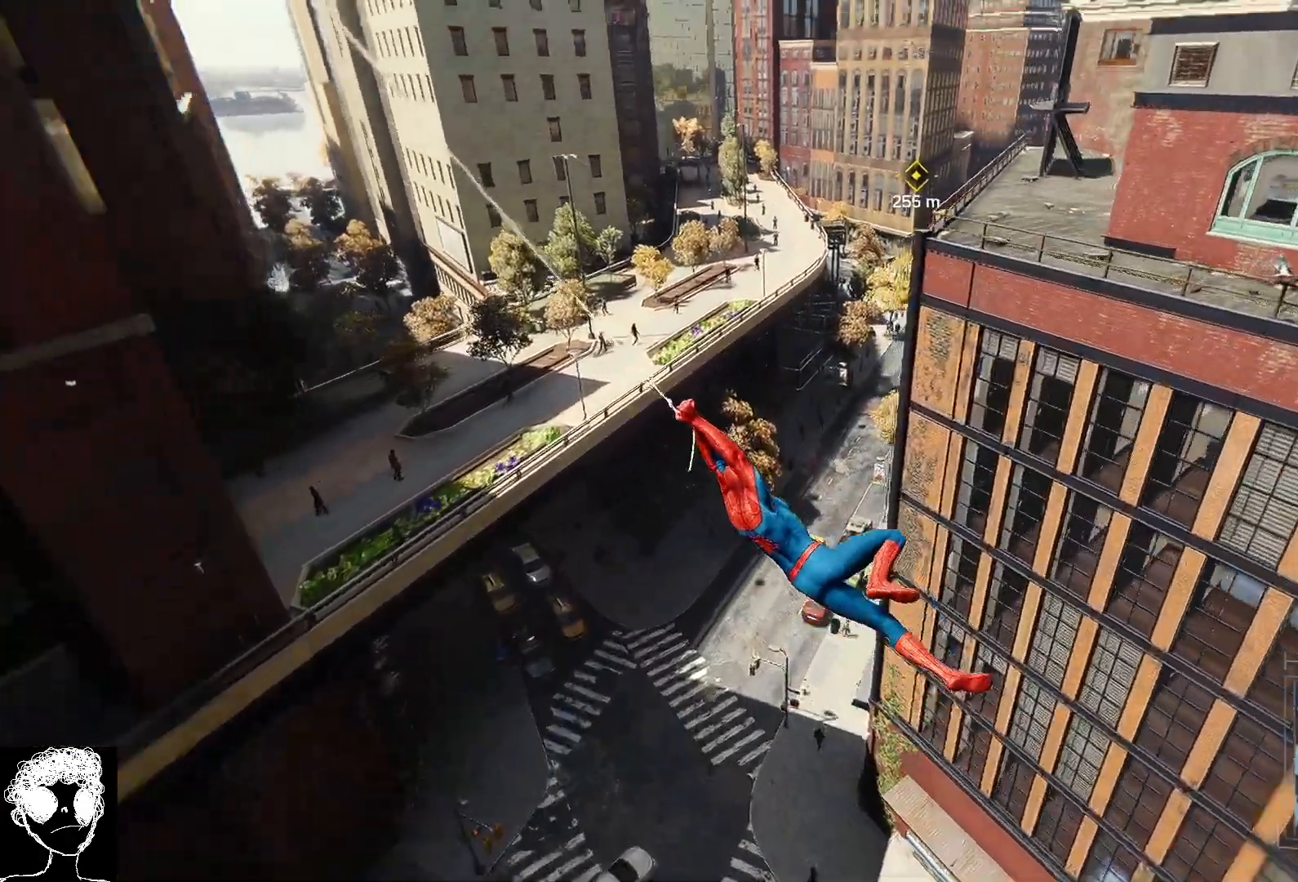
{"dt_ms": 500, "buttons": ["R2"], "left_stick": "up", "right_stick": "up-right"}
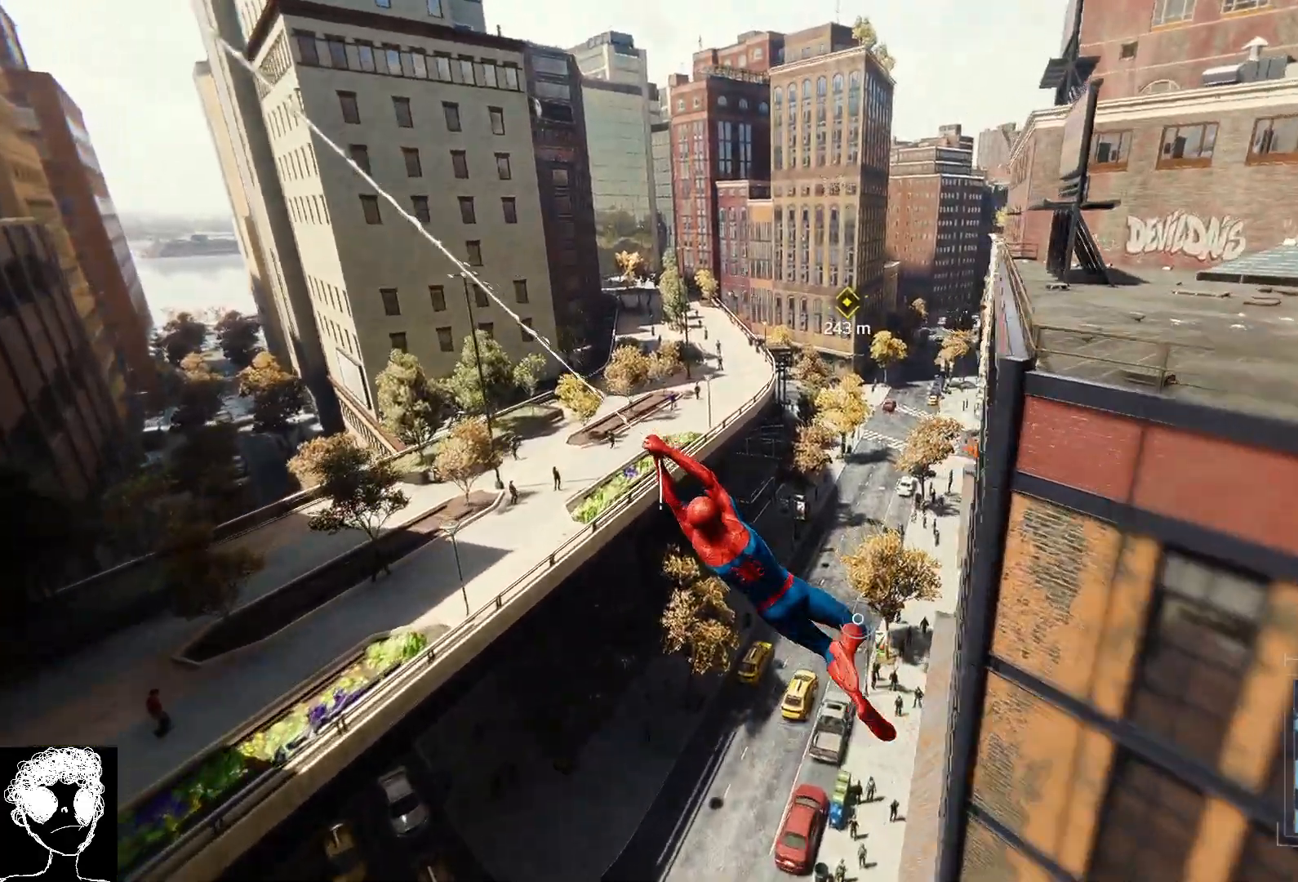
{"dt_ms": 500, "buttons": ["R2"], "left_stick": "up", "right_stick": "center", "events": [[233, "right_stick", "center"]]}
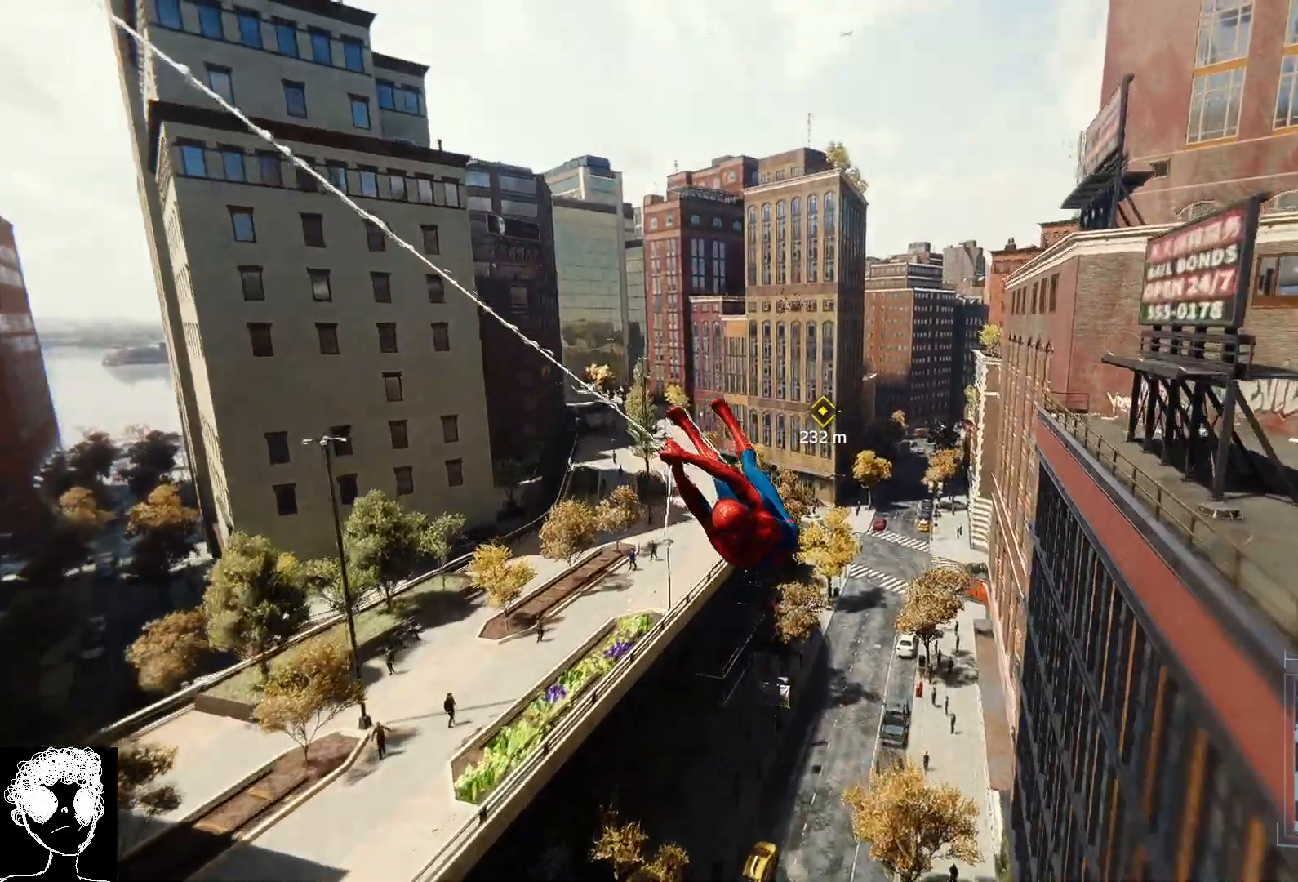
{"dt_ms": 500, "buttons": [], "left_stick": "up", "right_stick": "center", "events": [[100, "A", "down"], [300, "A", "up"], [333, "R2", "up"]]}
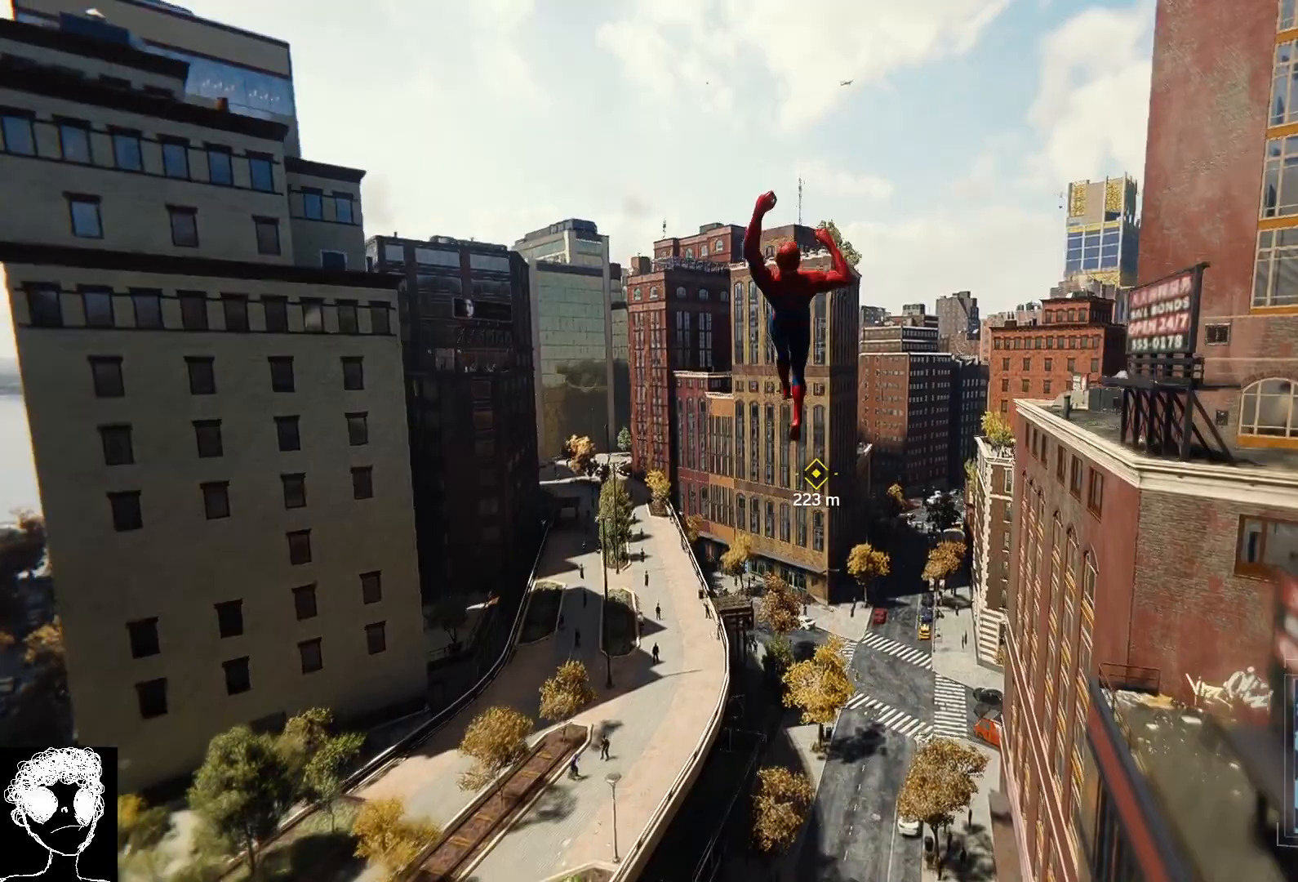
{"dt_ms": 500, "buttons": [], "left_stick": "up", "right_stick": "down", "events": [[100, "right_stick", "down-right"], [483, "right_stick", "down"]]}
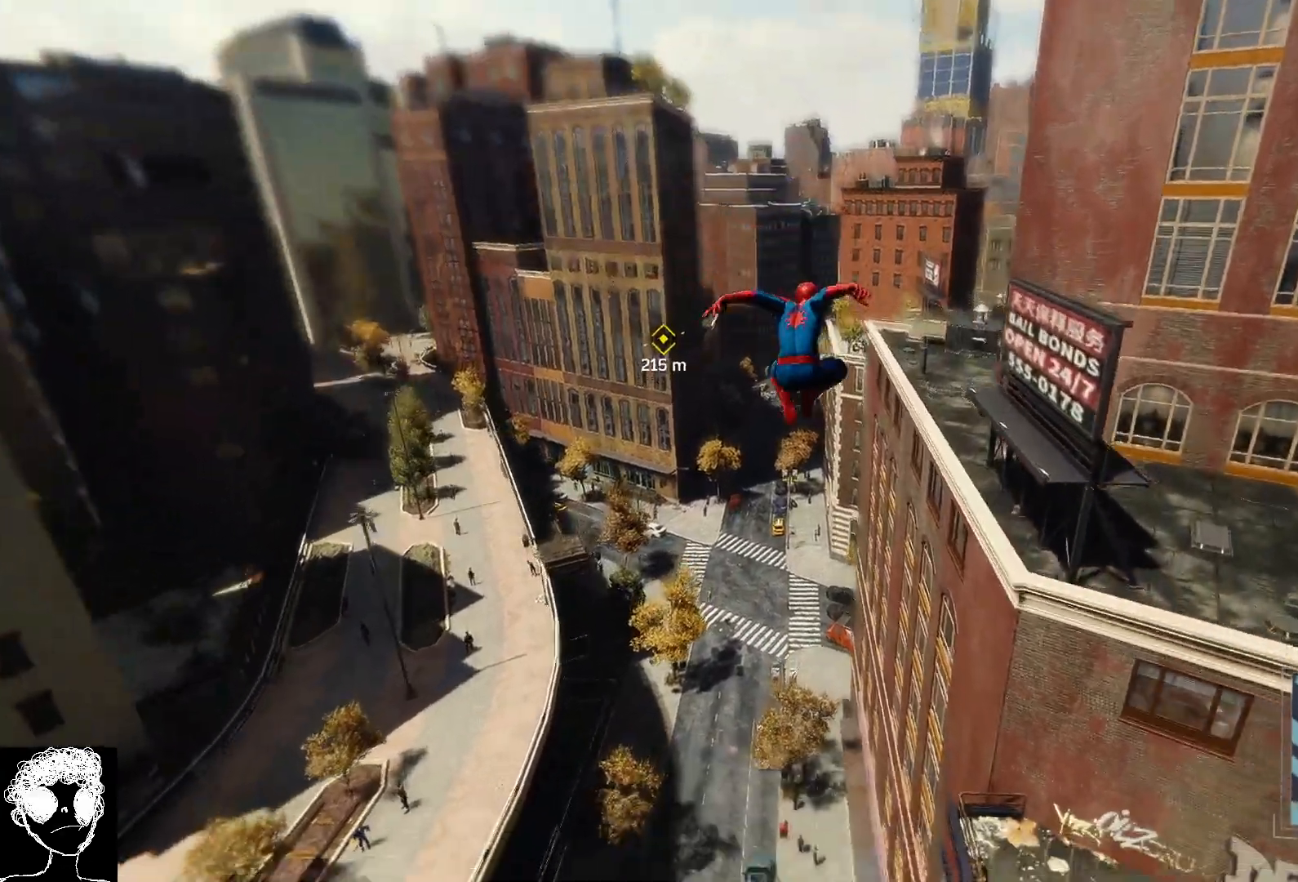
{"dt_ms": 500, "buttons": ["R2"], "left_stick": "up", "right_stick": "center", "events": [[433, "R2", "down"], [433, "right_stick", "center"]]}
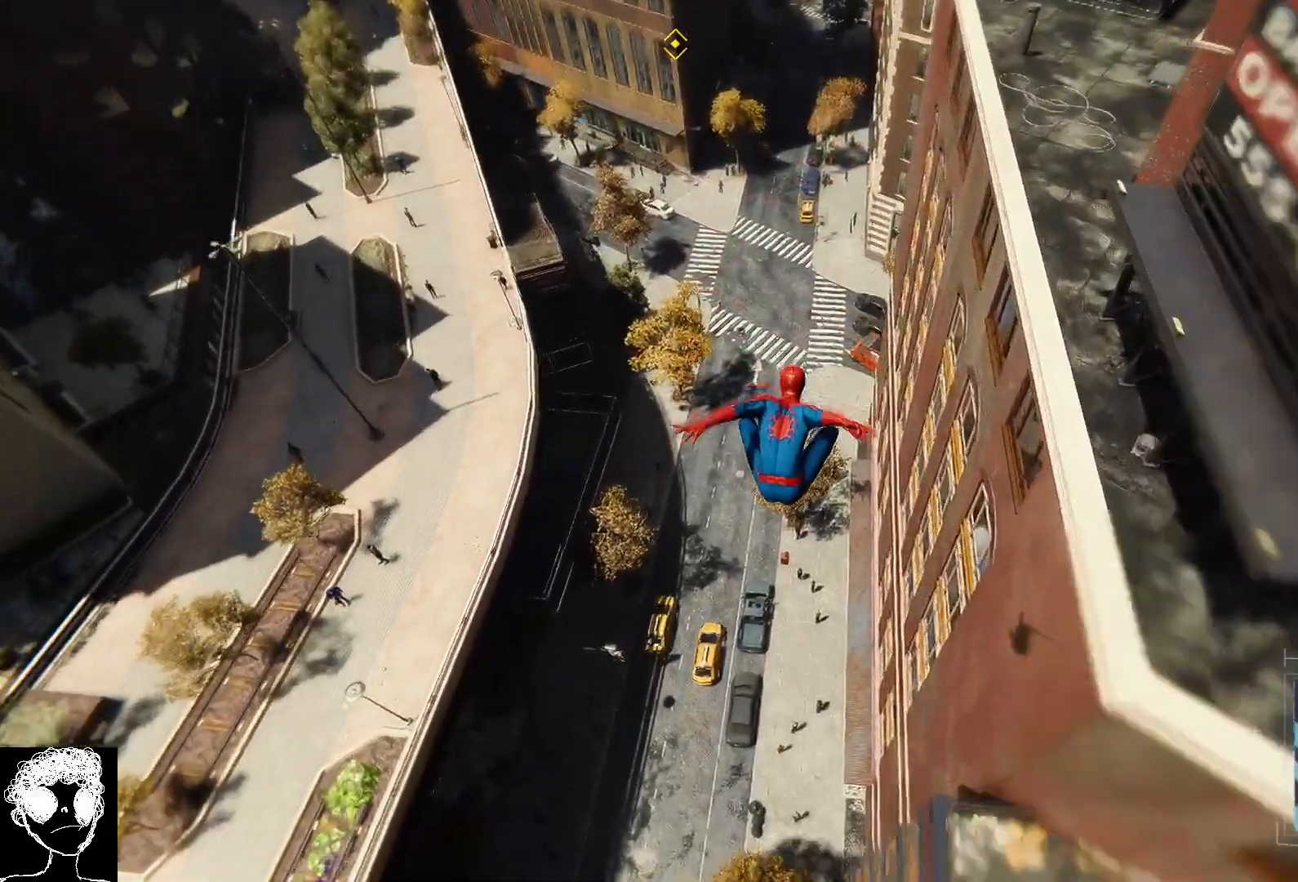
{"dt_ms": 500, "buttons": ["R2"], "left_stick": "up", "right_stick": "center", "events": []}
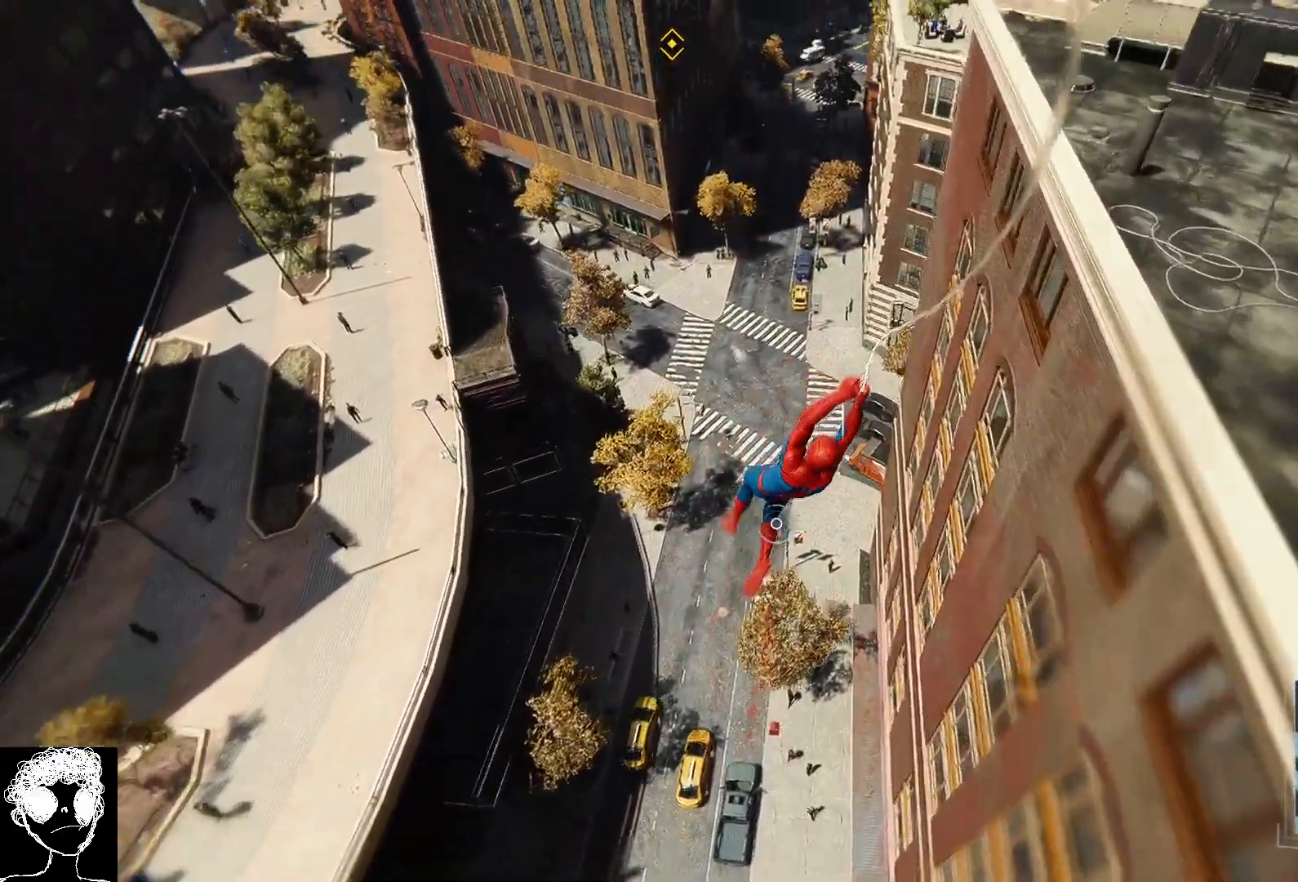
{"dt_ms": 500, "buttons": ["R2"], "left_stick": "up", "right_stick": "up", "events": [[17, "right_stick", "up"]]}
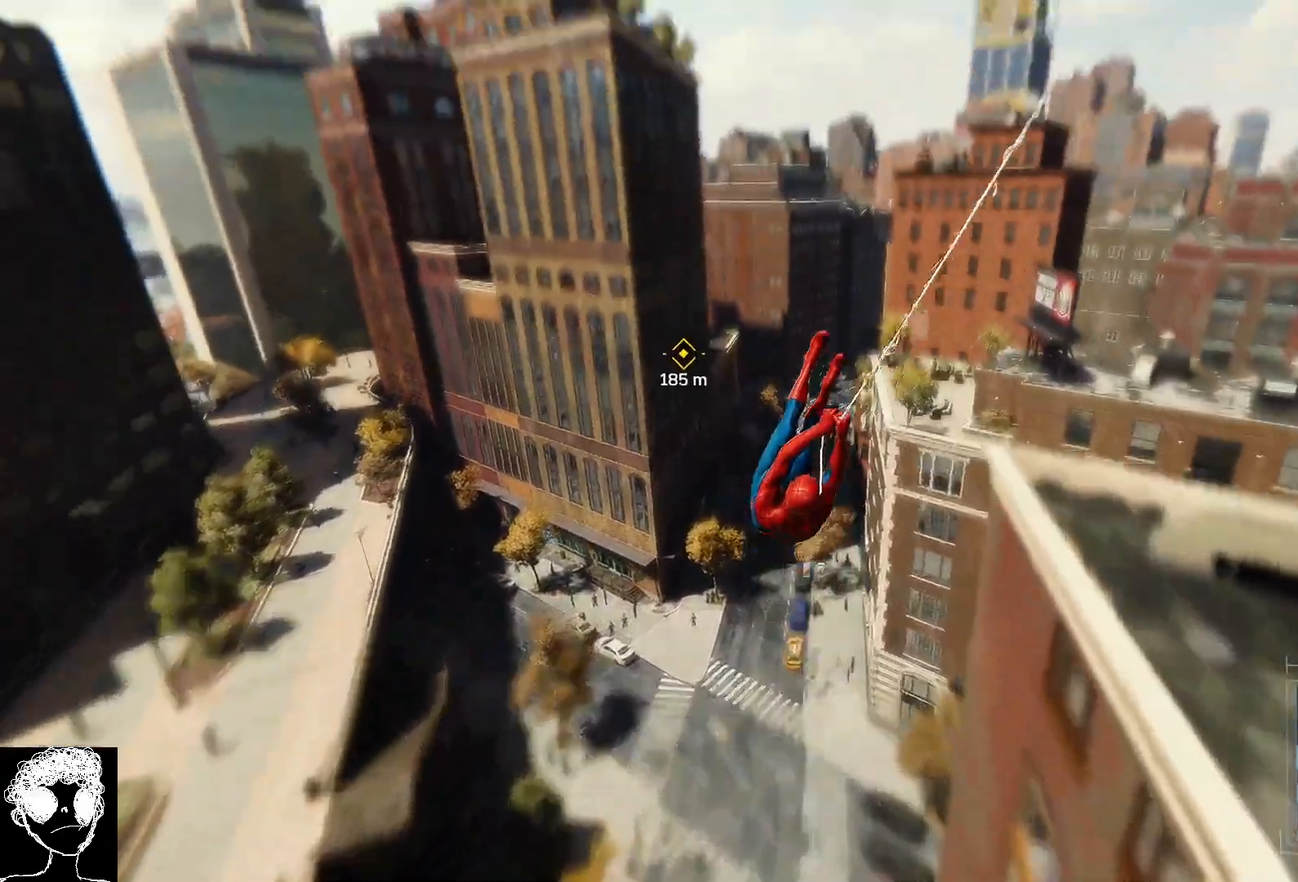
{"dt_ms": 500, "buttons": ["A", "R2"], "left_stick": "up", "right_stick": "center", "events": [[233, "right_stick", "up-left"], [400, "right_stick", "center"], [483, "A", "down"]]}
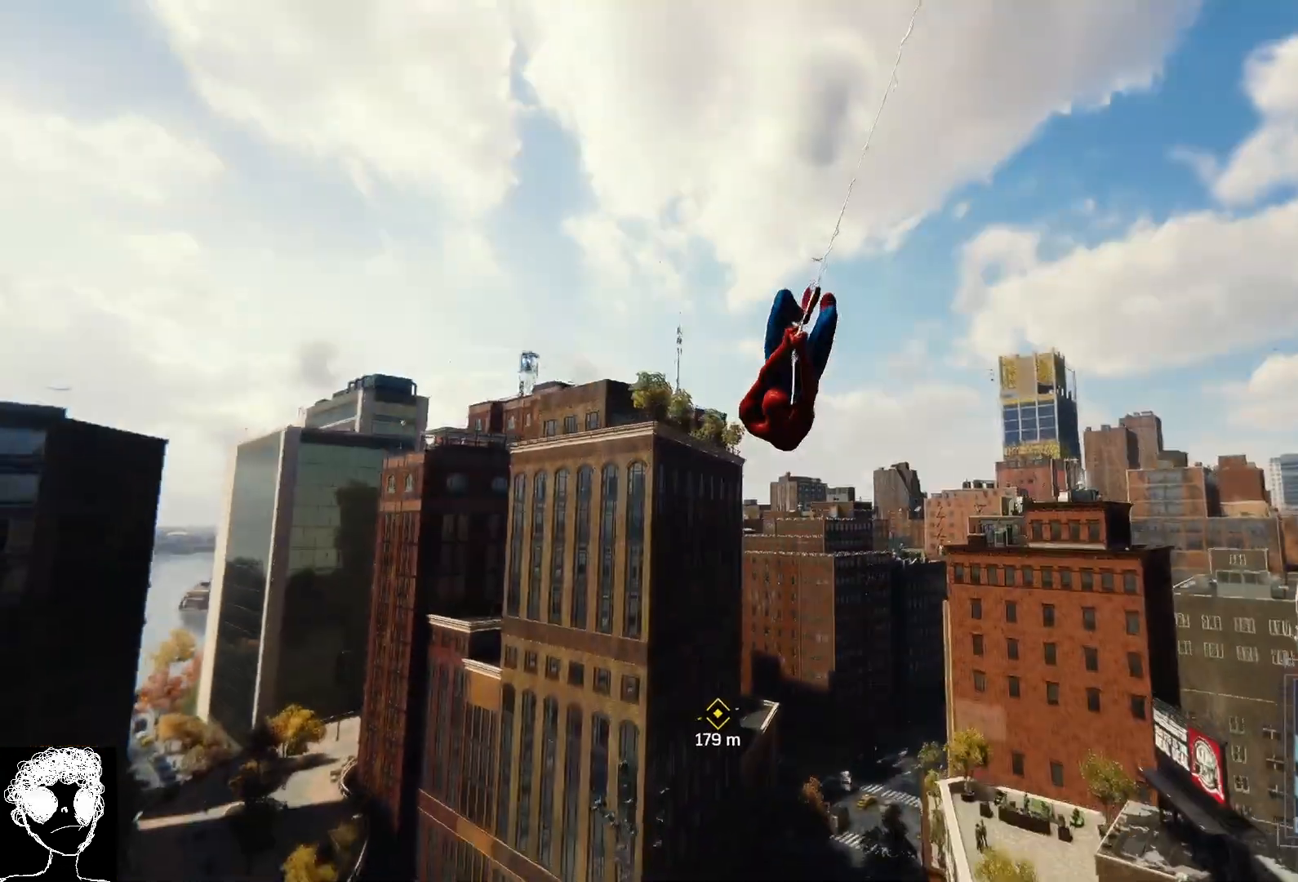
{"dt_ms": 500, "buttons": [], "left_stick": "up", "right_stick": "down-left", "events": [[100, "A", "up"], [183, "R2", "up"], [400, "right_stick", "down-left"]]}
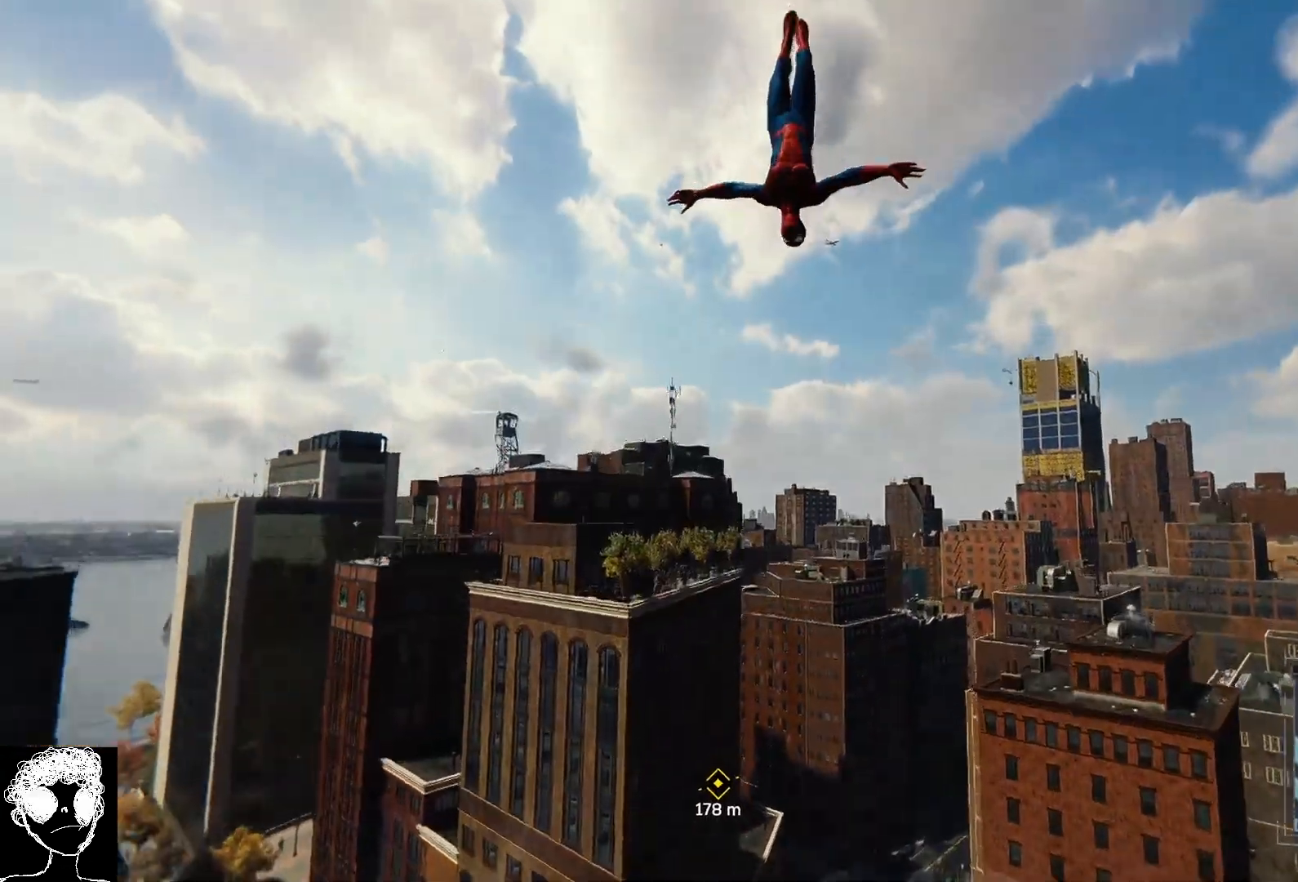
{"dt_ms": 500, "buttons": [], "left_stick": "up", "right_stick": "down", "events": [[433, "right_stick", "down"]]}
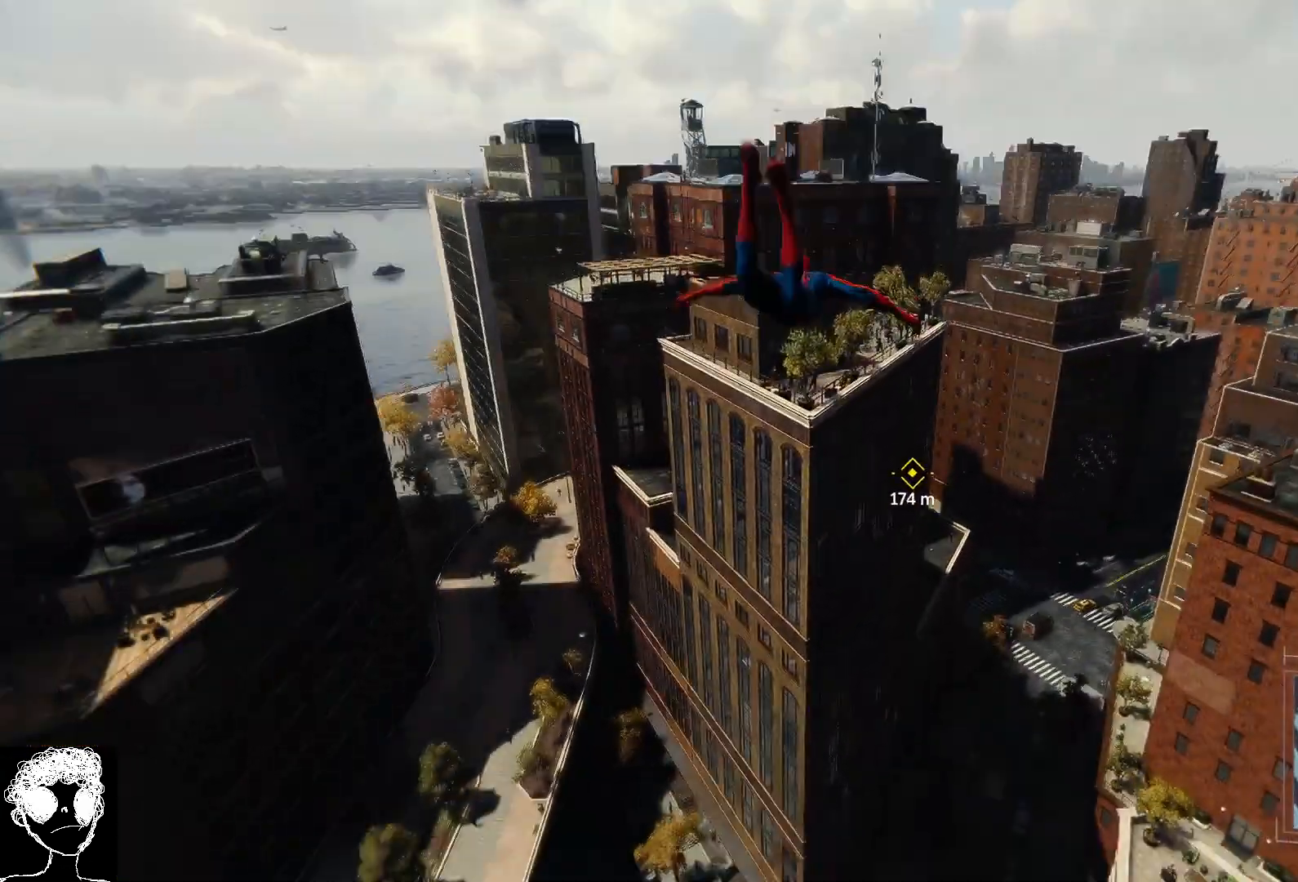
{"dt_ms": 500, "buttons": [], "left_stick": "up", "right_stick": "center", "events": [[200, "right_stick", "center"]]}
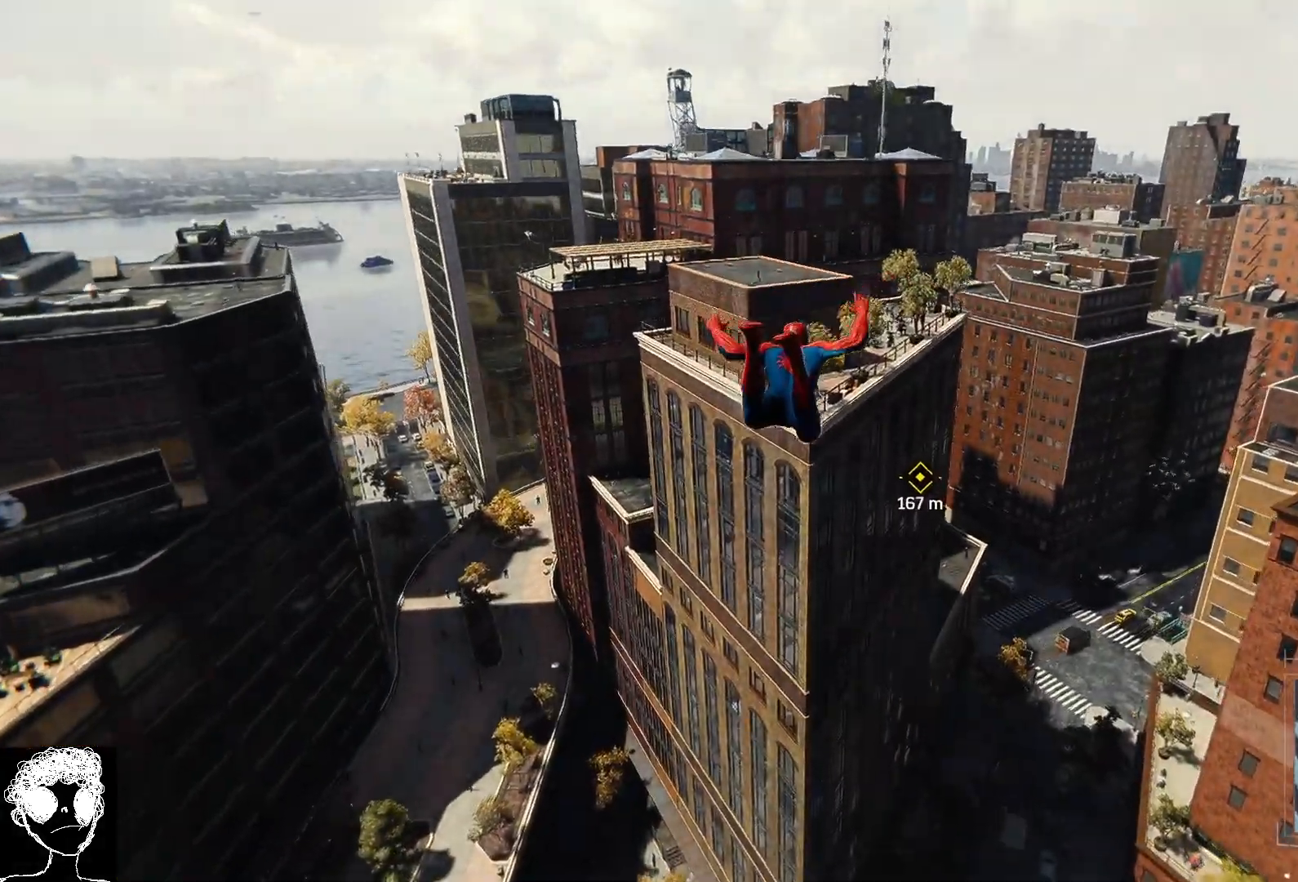
{"dt_ms": 500, "buttons": [], "left_stick": "up", "right_stick": "center", "events": [[250, "L2", "down"], [300, "R2", "down"], [417, "L2", "up"], [417, "R2", "up"]]}
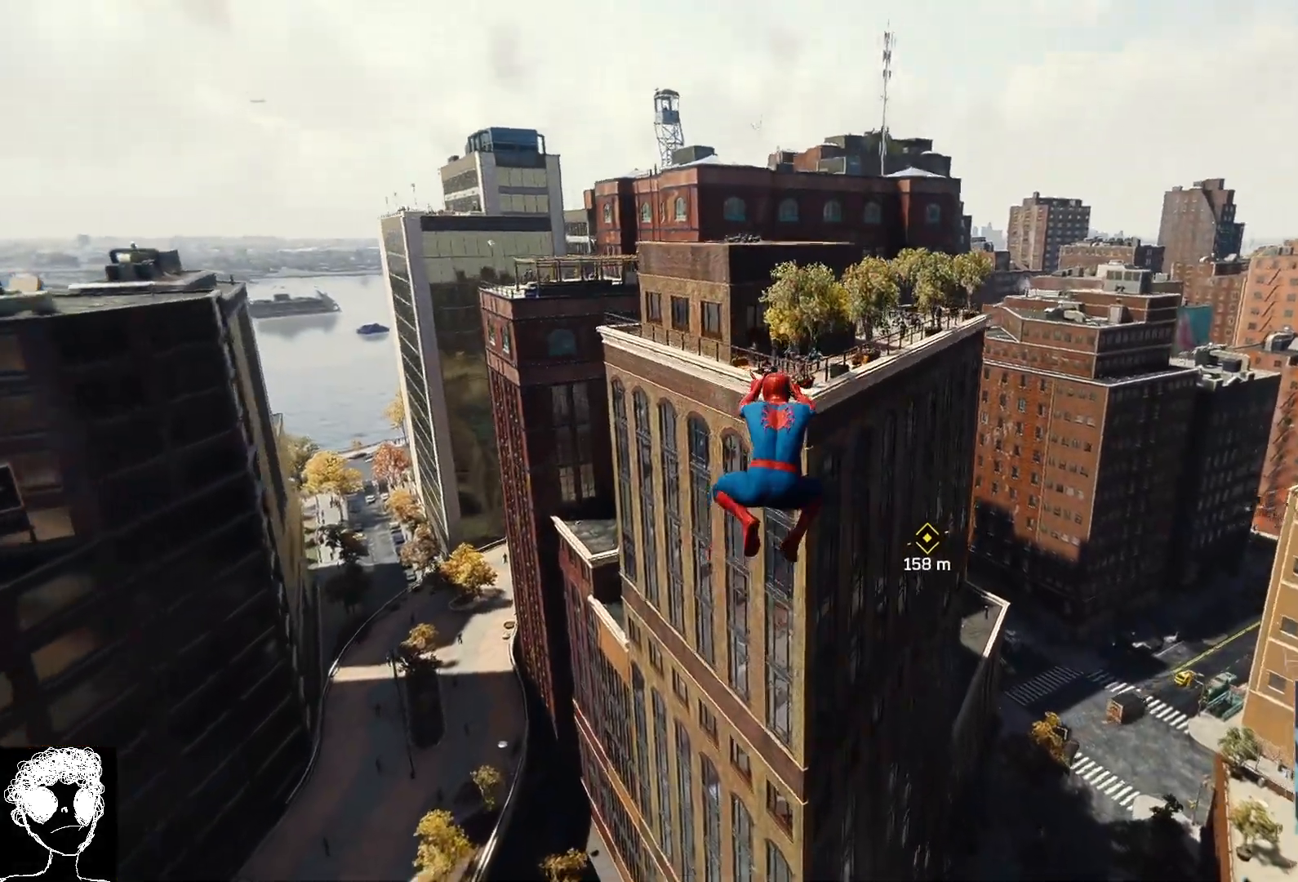
{"dt_ms": 500, "buttons": [], "left_stick": "up", "right_stick": "right"}
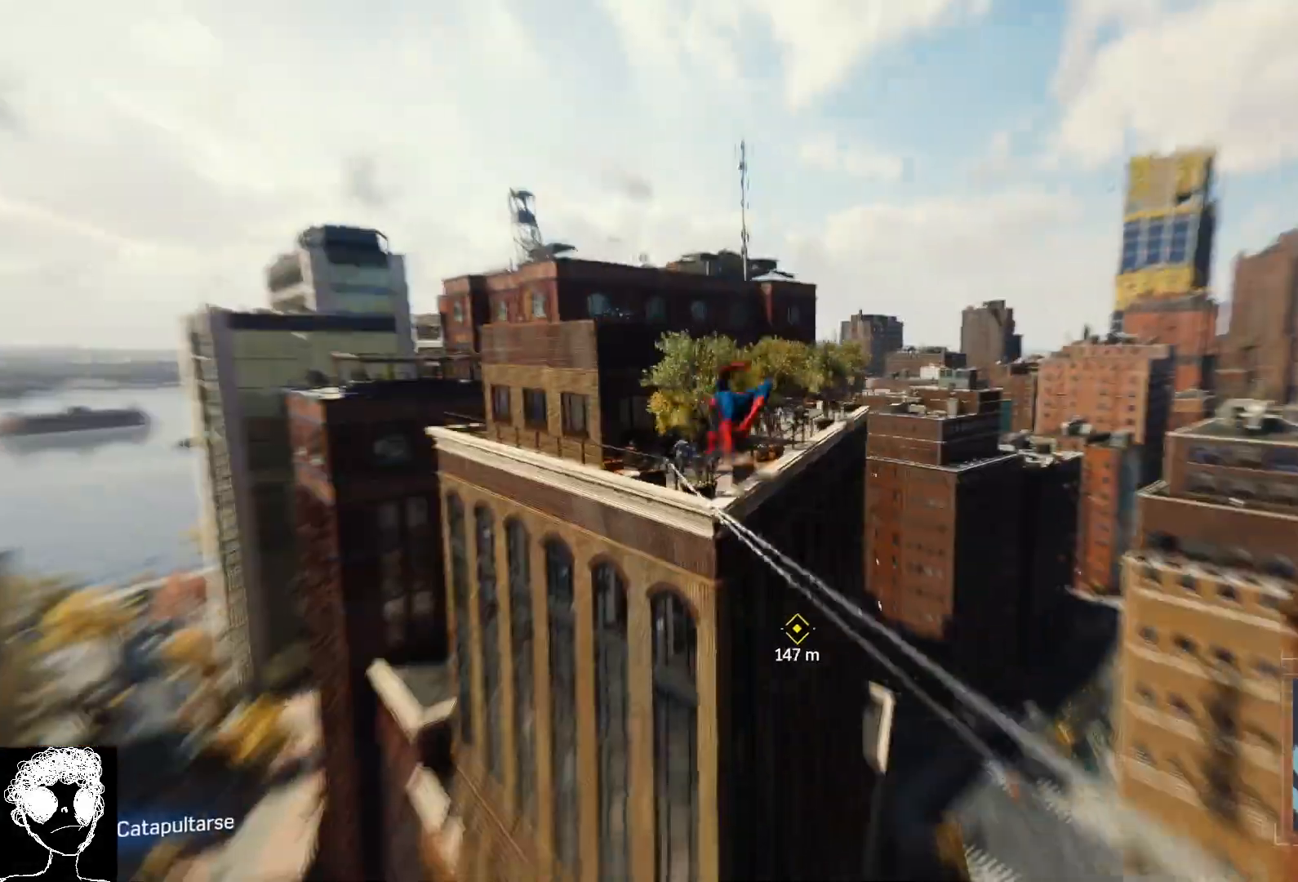
{"dt_ms": 500, "buttons": ["A"], "left_stick": "up-right", "right_stick": "center", "events": [[33, "right_stick", "center"], [67, "left_stick", "up-right"], [500, "A", "down"]]}
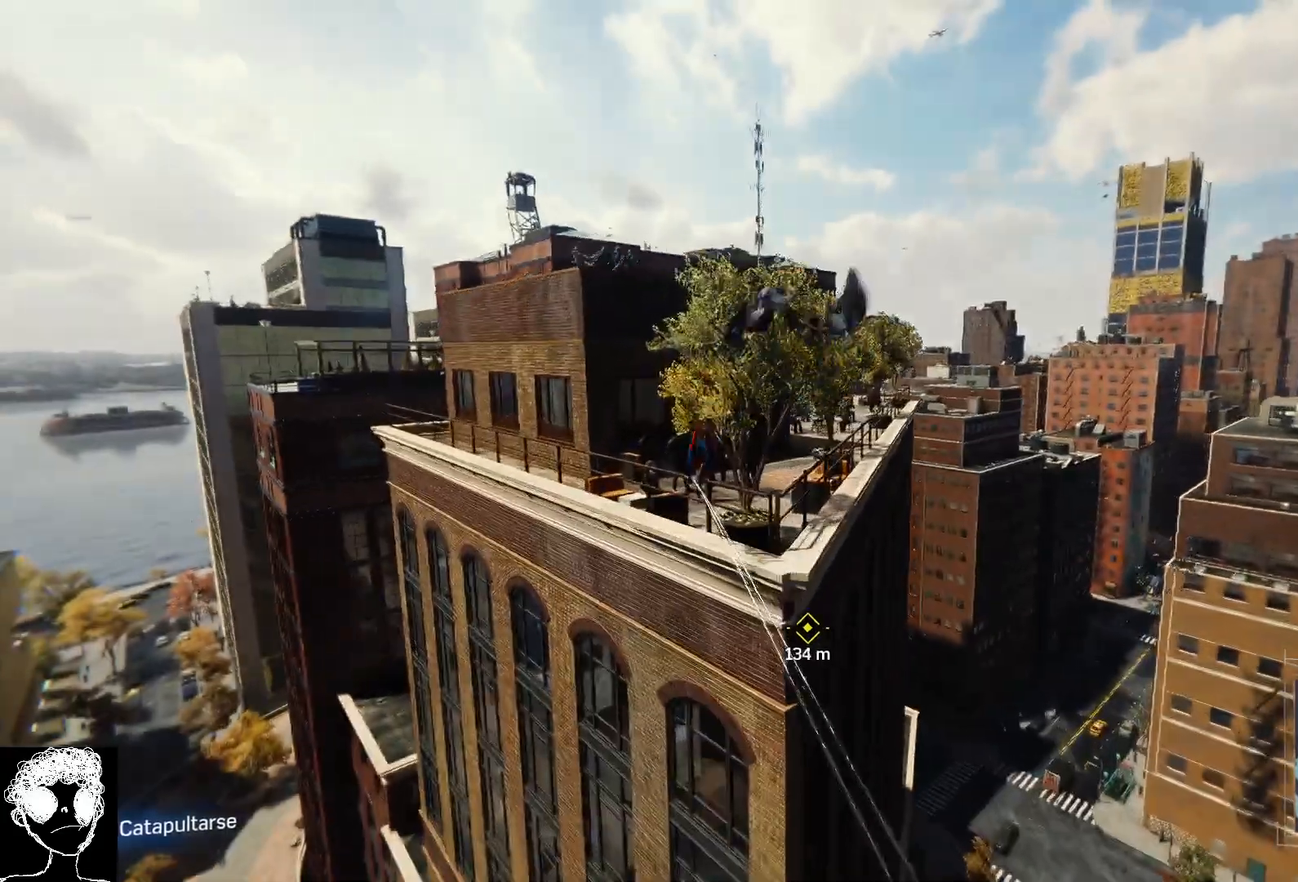
{"dt_ms": 500, "buttons": [], "left_stick": "up-right", "right_stick": "down-right", "events": [[183, "A", "up"], [433, "right_stick", "down-right"]]}
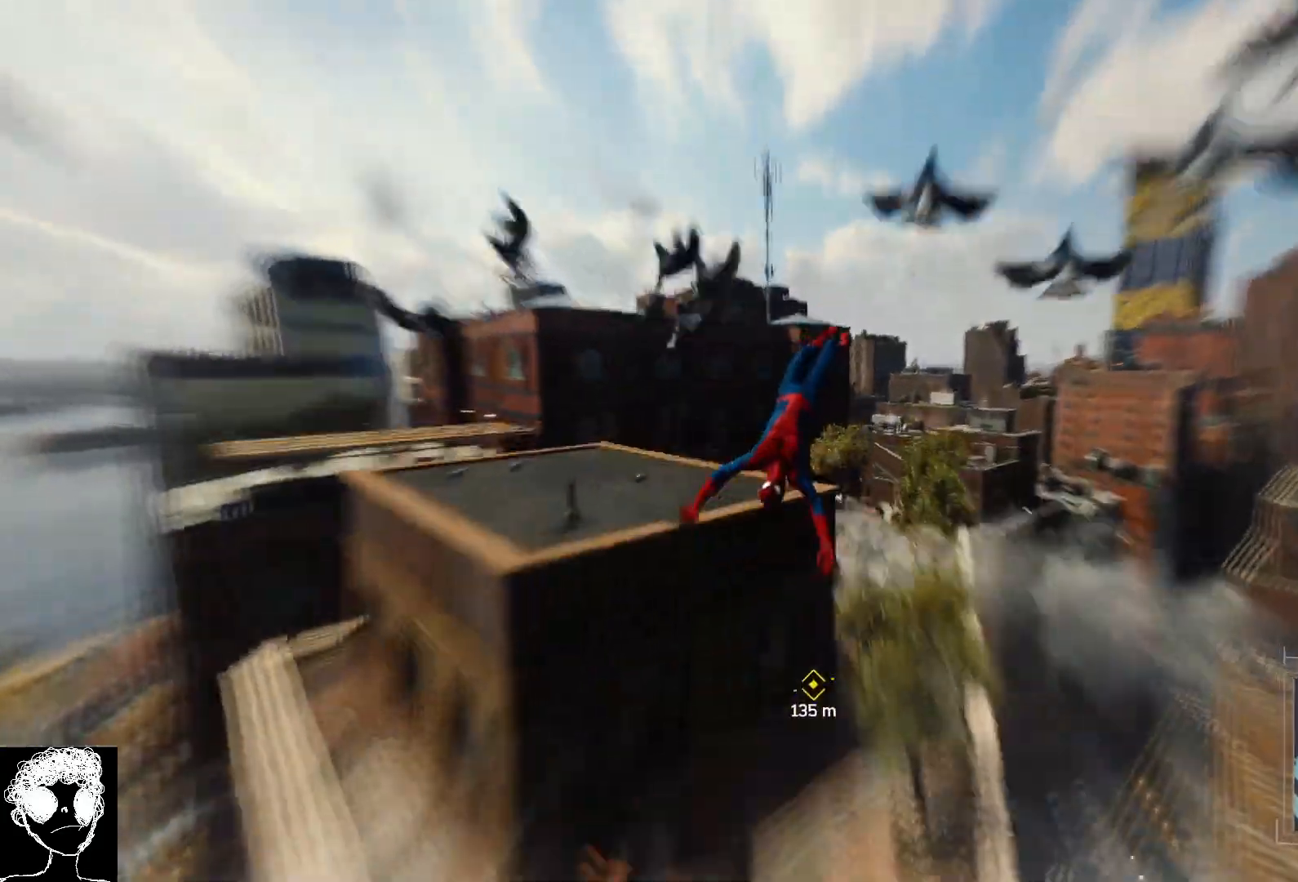
{"dt_ms": 500, "buttons": [], "left_stick": "up-right", "right_stick": "down-right", "events": []}
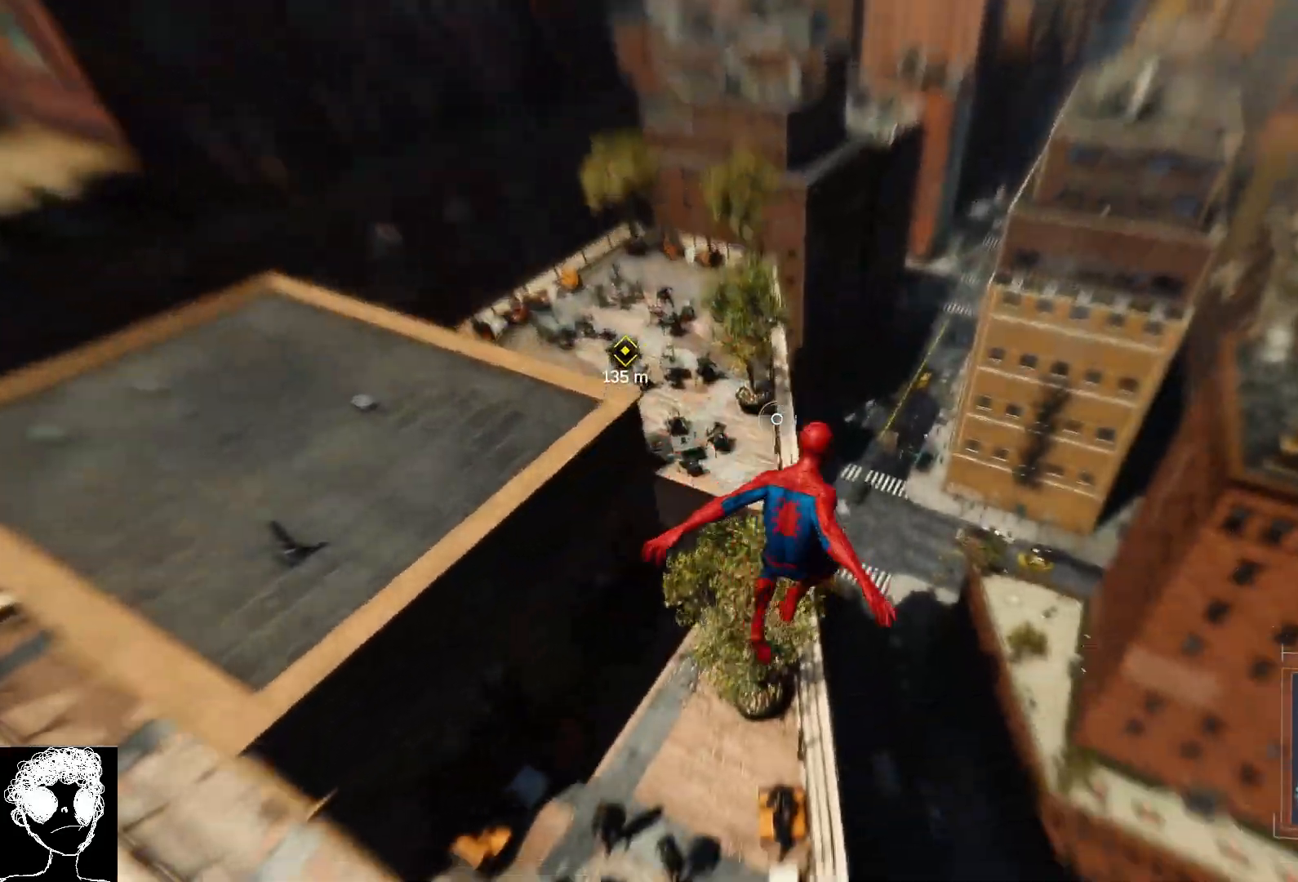
{"dt_ms": 500, "buttons": ["R2"], "left_stick": "up-right", "right_stick": "down", "events": [[333, "right_stick", "down"], [350, "R2", "down"]]}